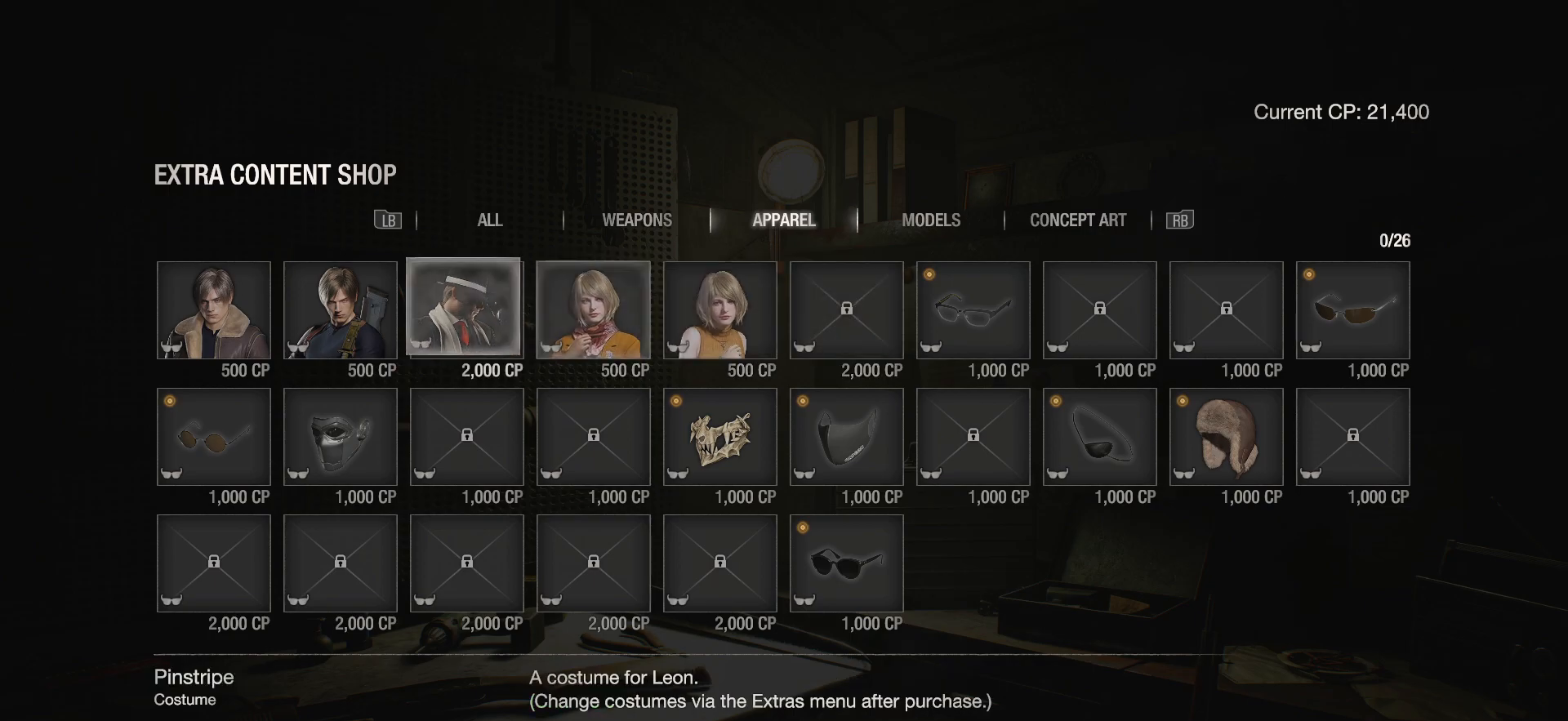
Gameplay with a controller (PlayStation layout); each line is a JSON object with the inputs held at the frame after it. "events" lists button and stick changes between this image and that frame as [ms after this image, input, new state], when the widget could be followed in between. Not read: L3 R3.
{"buttons": [], "left_stick": "center", "right_stick": "center", "events": [[50, "DPAD_LEFT", "down"], [150, "DPAD_LEFT", "up"]]}
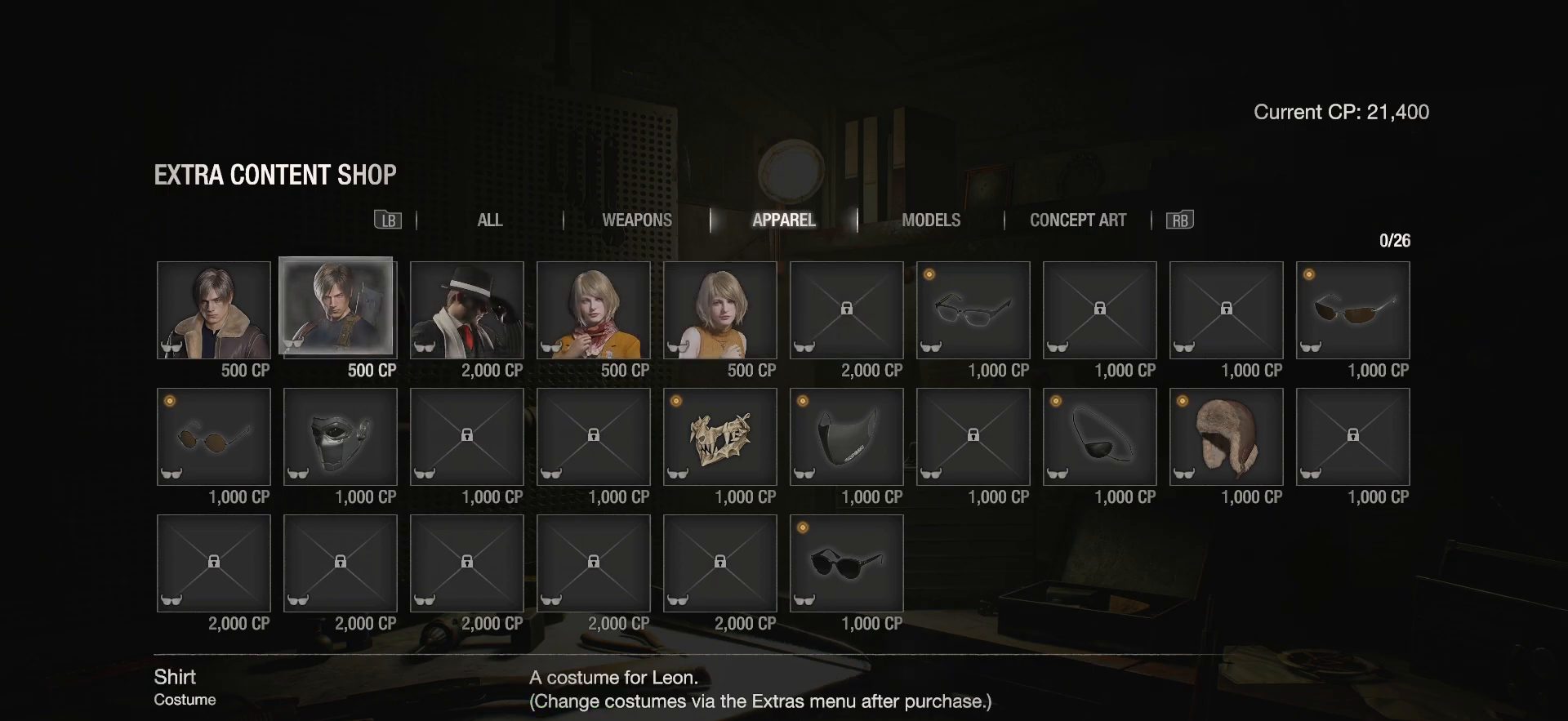
{"buttons": ["DPAD_RIGHT"], "left_stick": "center", "right_stick": "center", "events": [[83, "DPAD_RIGHT", "down"]]}
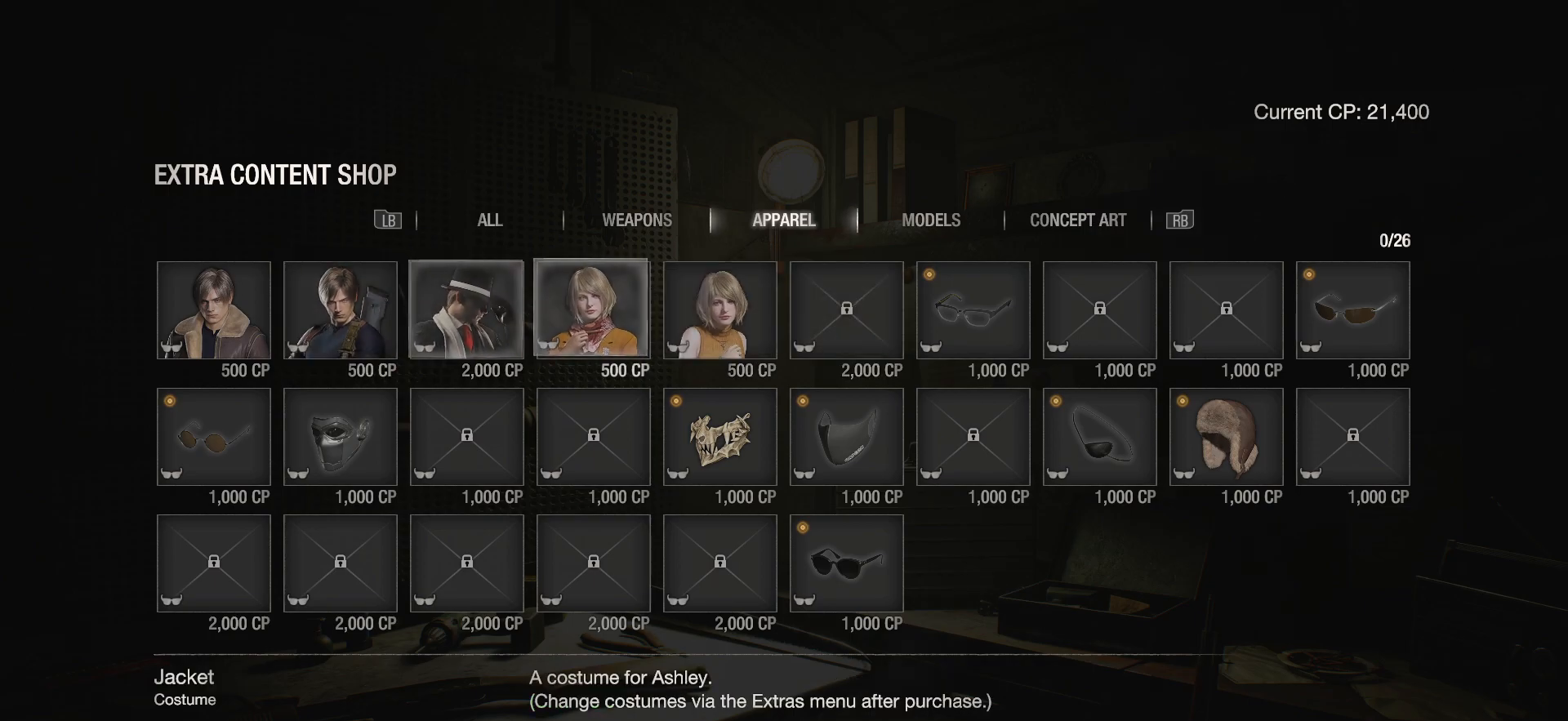
{"buttons": [], "left_stick": "center", "right_stick": "center", "events": [[400, "DPAD_RIGHT", "up"]]}
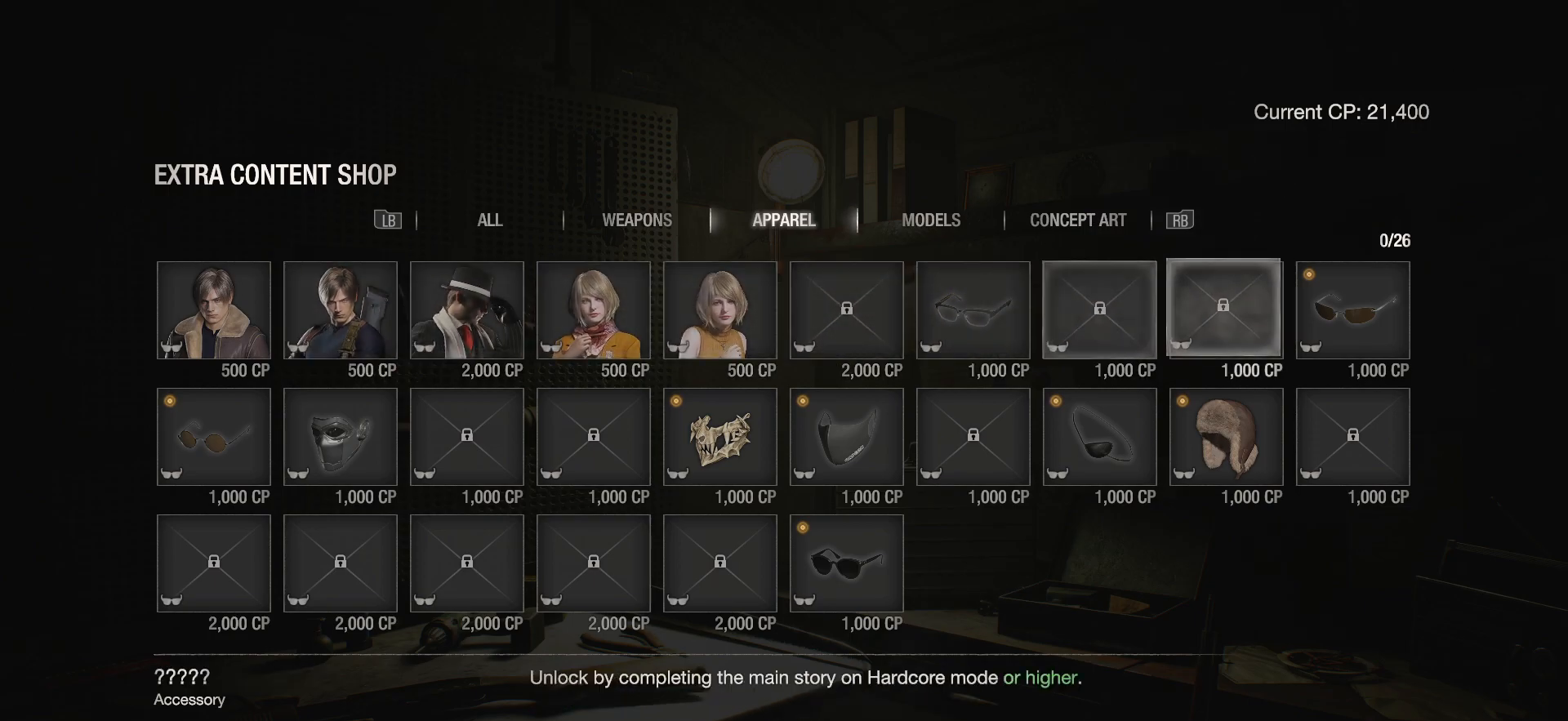
{"buttons": [], "left_stick": "center", "right_stick": "center", "events": [[250, "DPAD_DOWN", "down"], [400, "DPAD_DOWN", "up"]]}
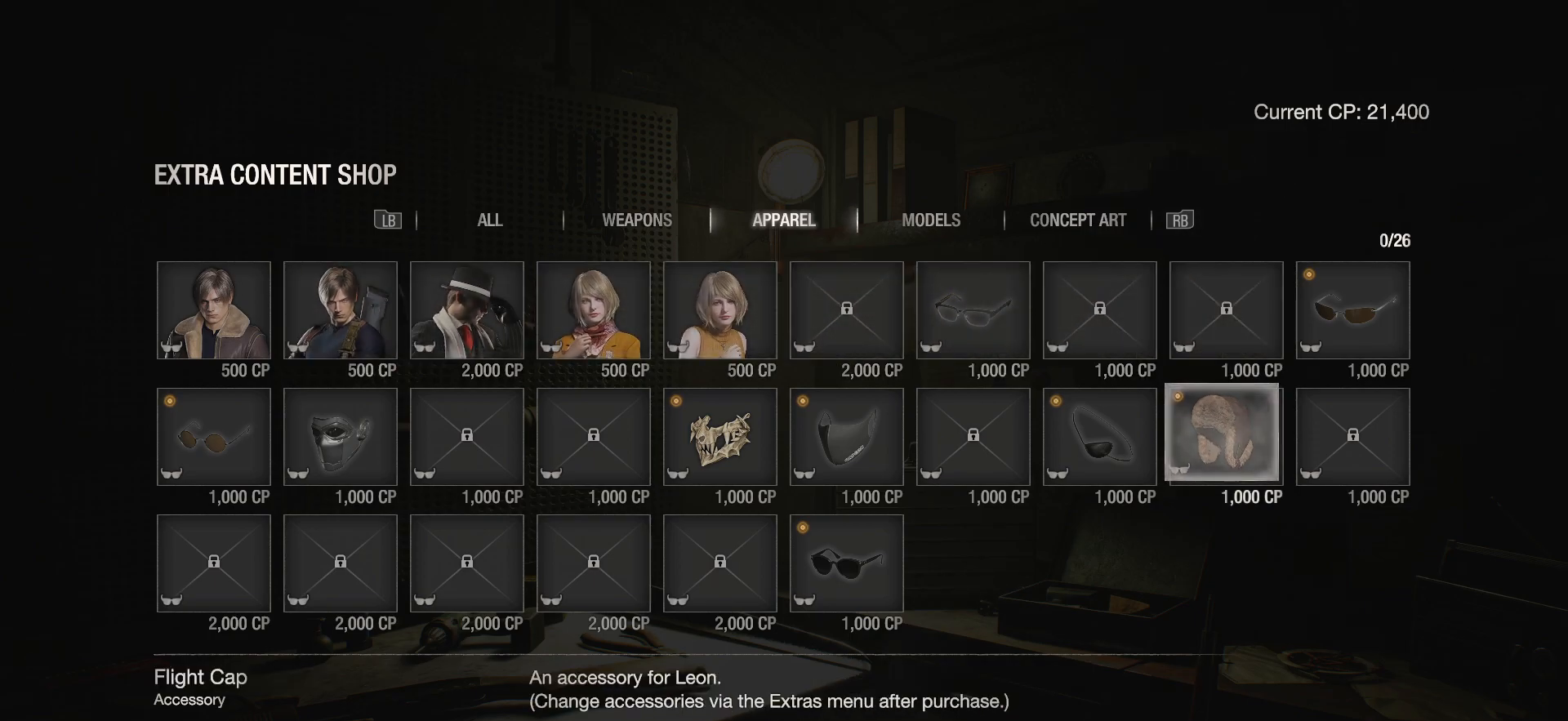
{"buttons": [], "left_stick": "center", "right_stick": "center", "events": [[17, "DPAD_LEFT", "down"], [150, "DPAD_LEFT", "up"], [233, "DPAD_LEFT", "down"], [350, "DPAD_LEFT", "up"]]}
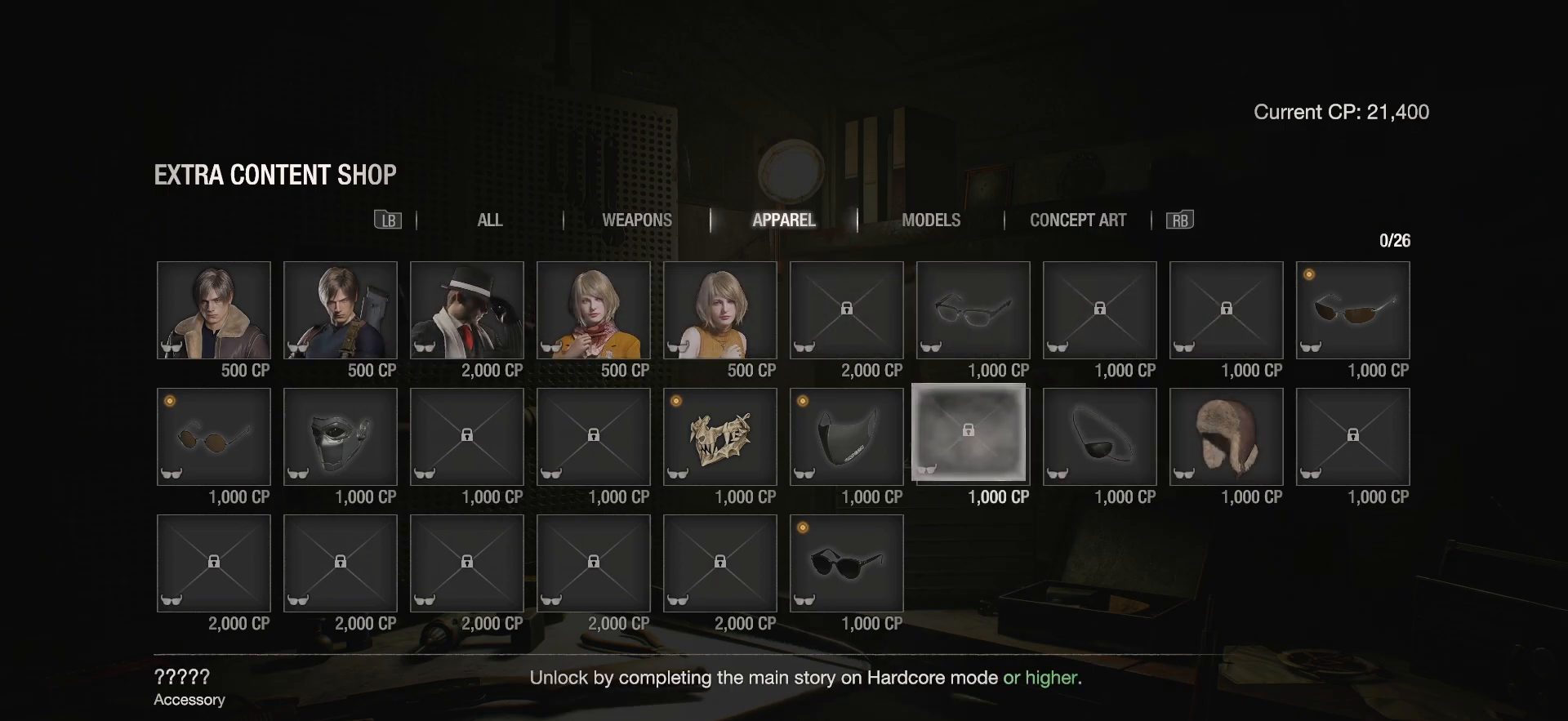
{"buttons": [], "left_stick": "center", "right_stick": "center", "events": [[33, "DPAD_RIGHT", "down"], [150, "DPAD_RIGHT", "up"]]}
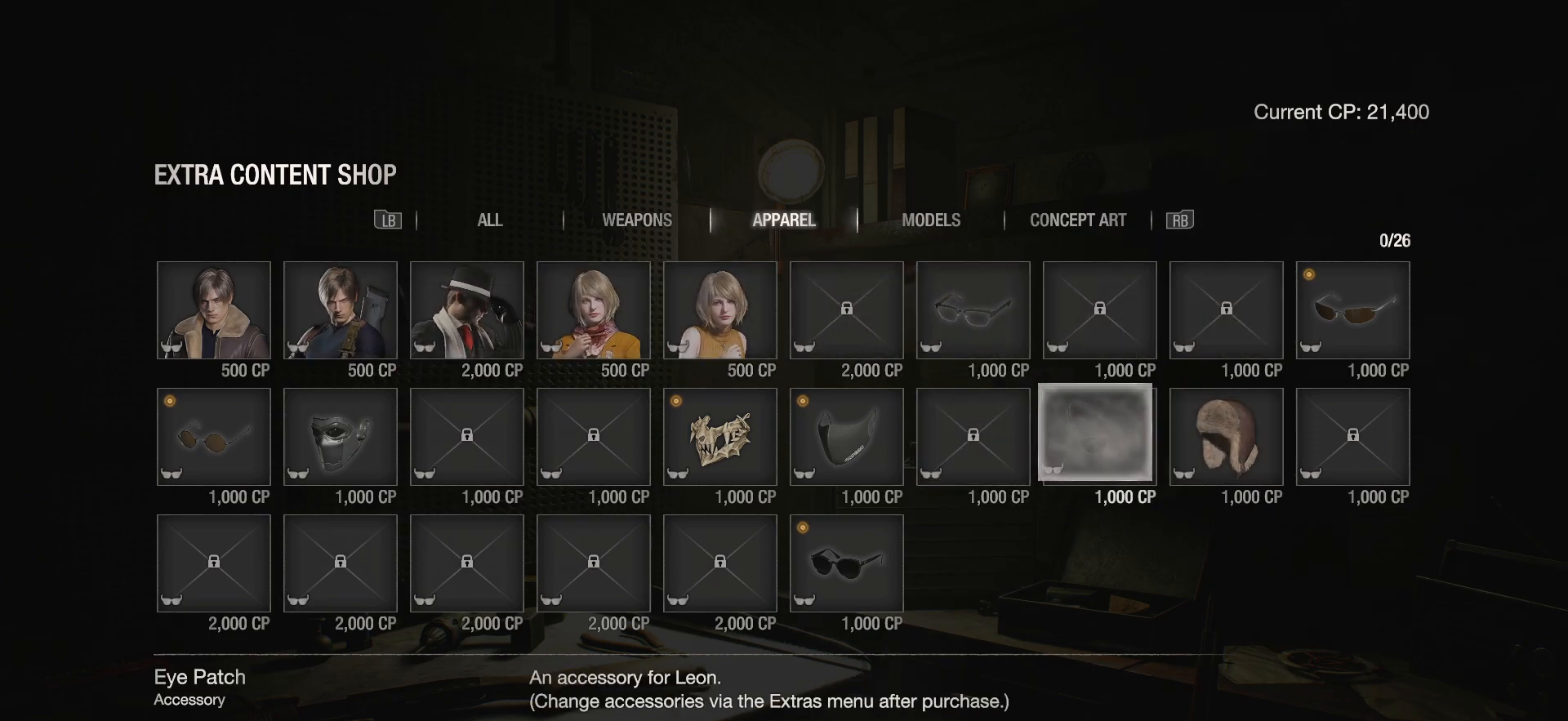
{"buttons": [], "left_stick": "center", "right_stick": "center", "events": []}
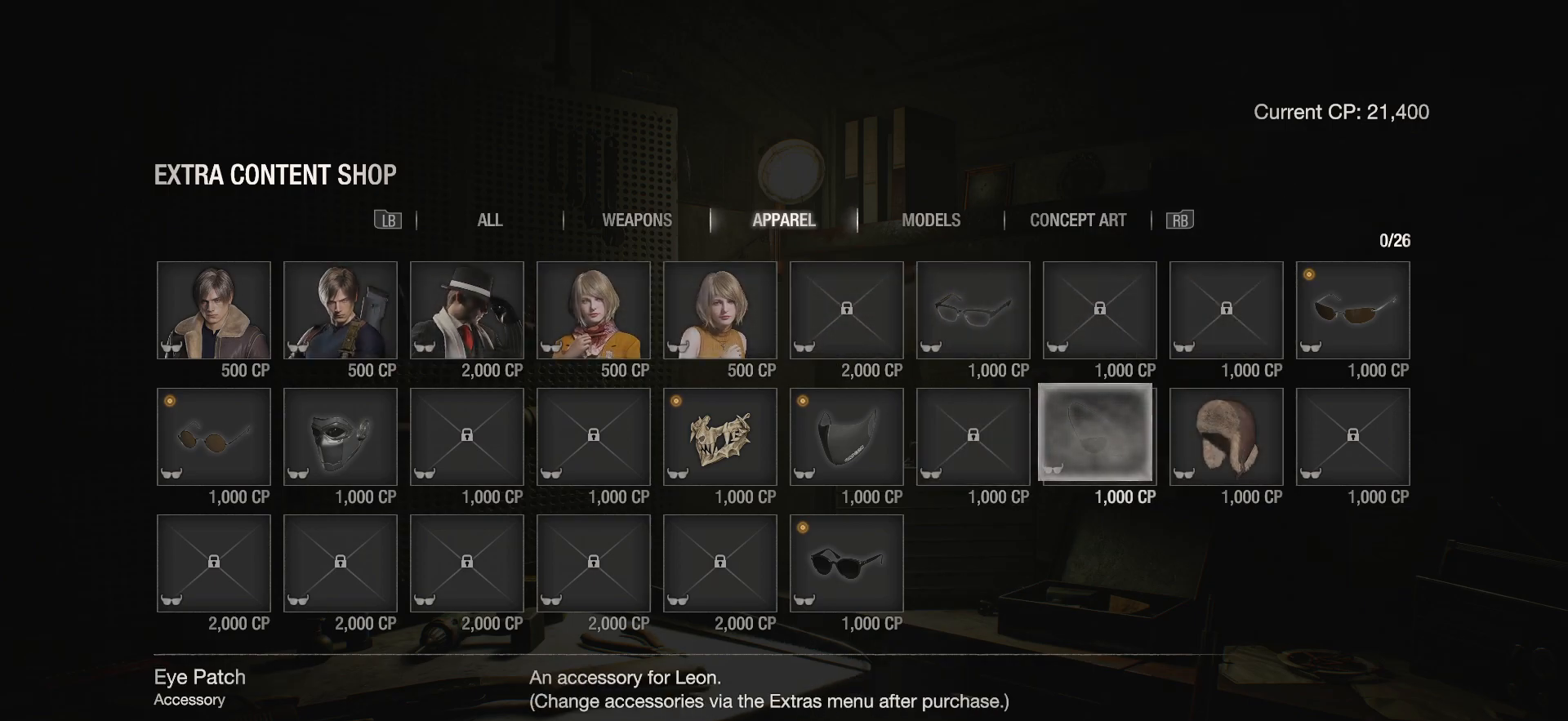
{"buttons": [], "left_stick": "center", "right_stick": "center", "events": []}
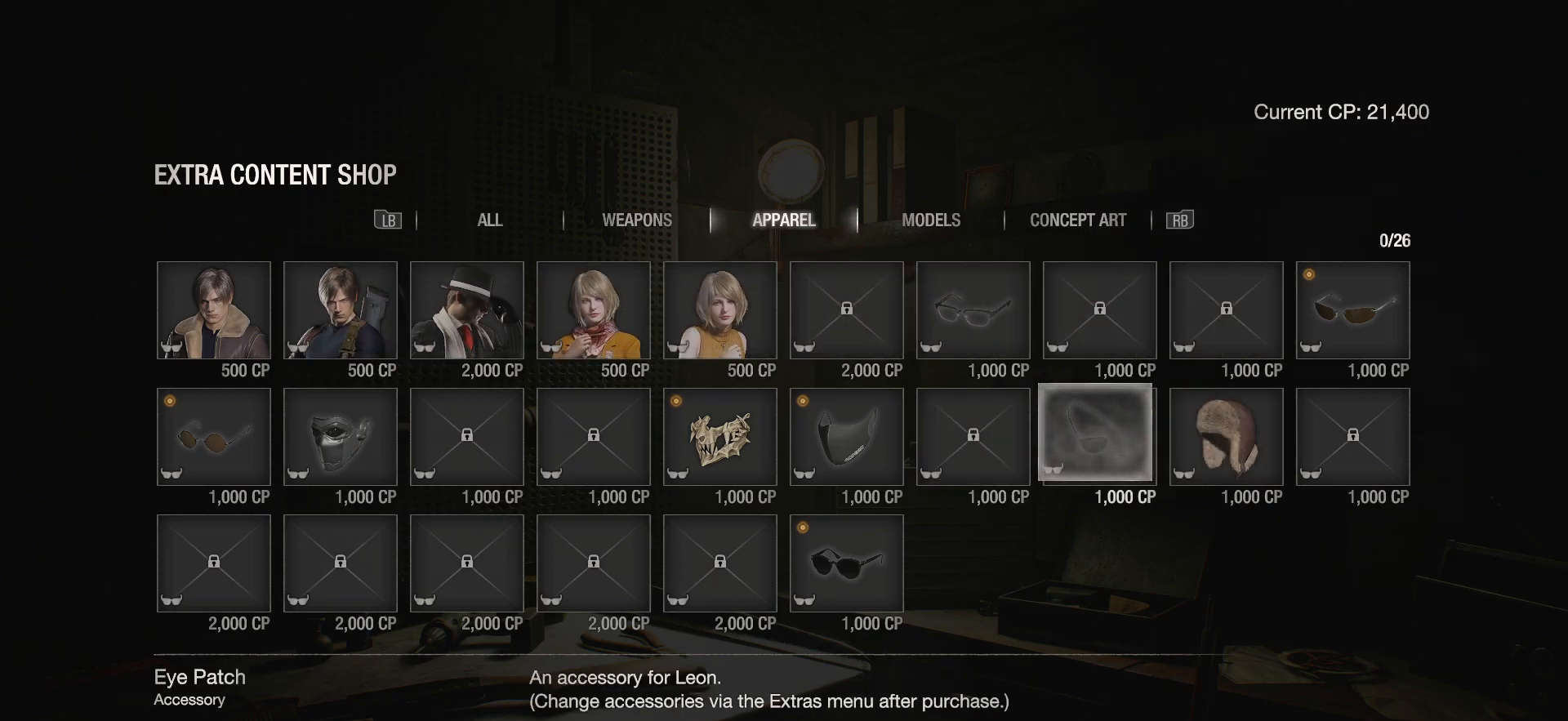
{"buttons": [], "left_stick": "center", "right_stick": "center", "events": [[67, "DPAD_RIGHT", "down"], [200, "DPAD_RIGHT", "up"]]}
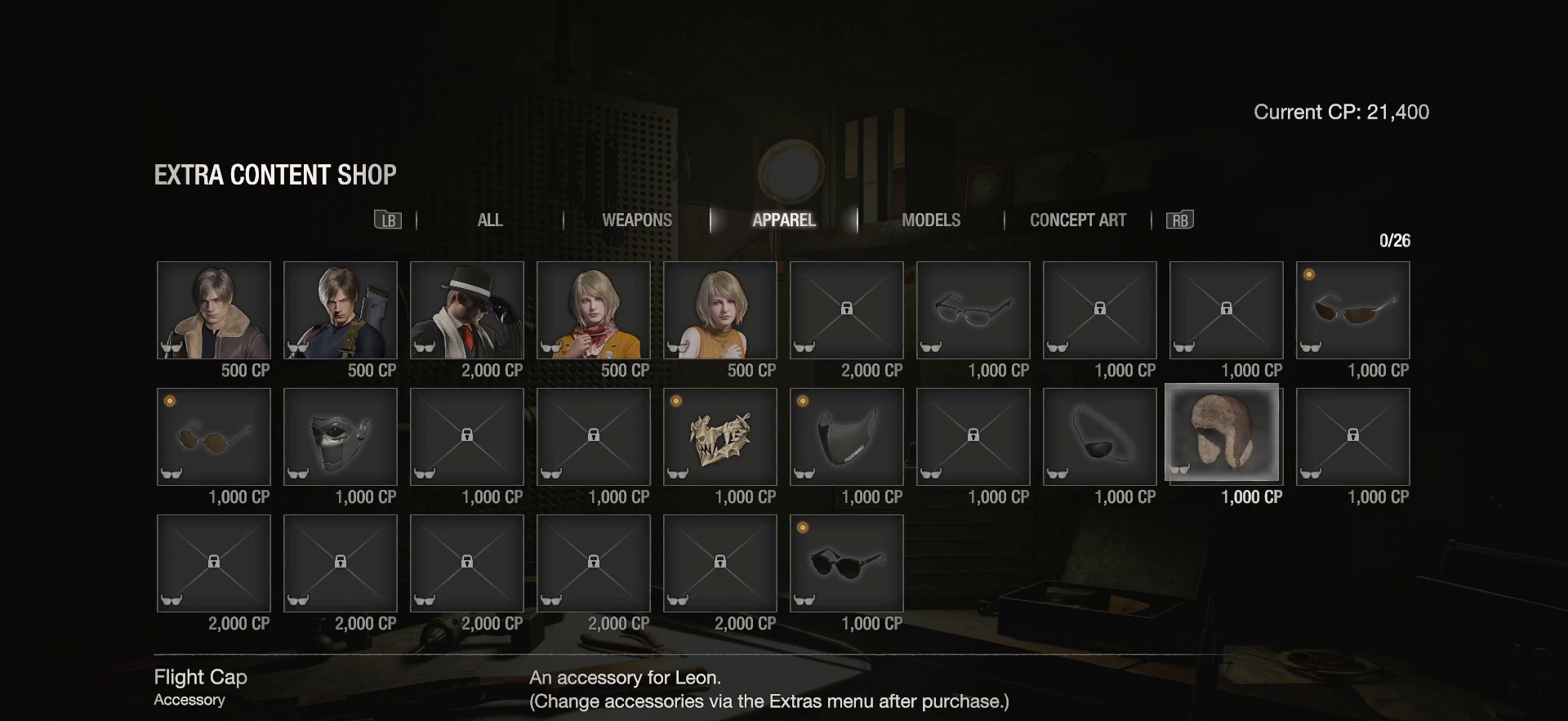
{"buttons": [], "left_stick": "center", "right_stick": "center", "events": []}
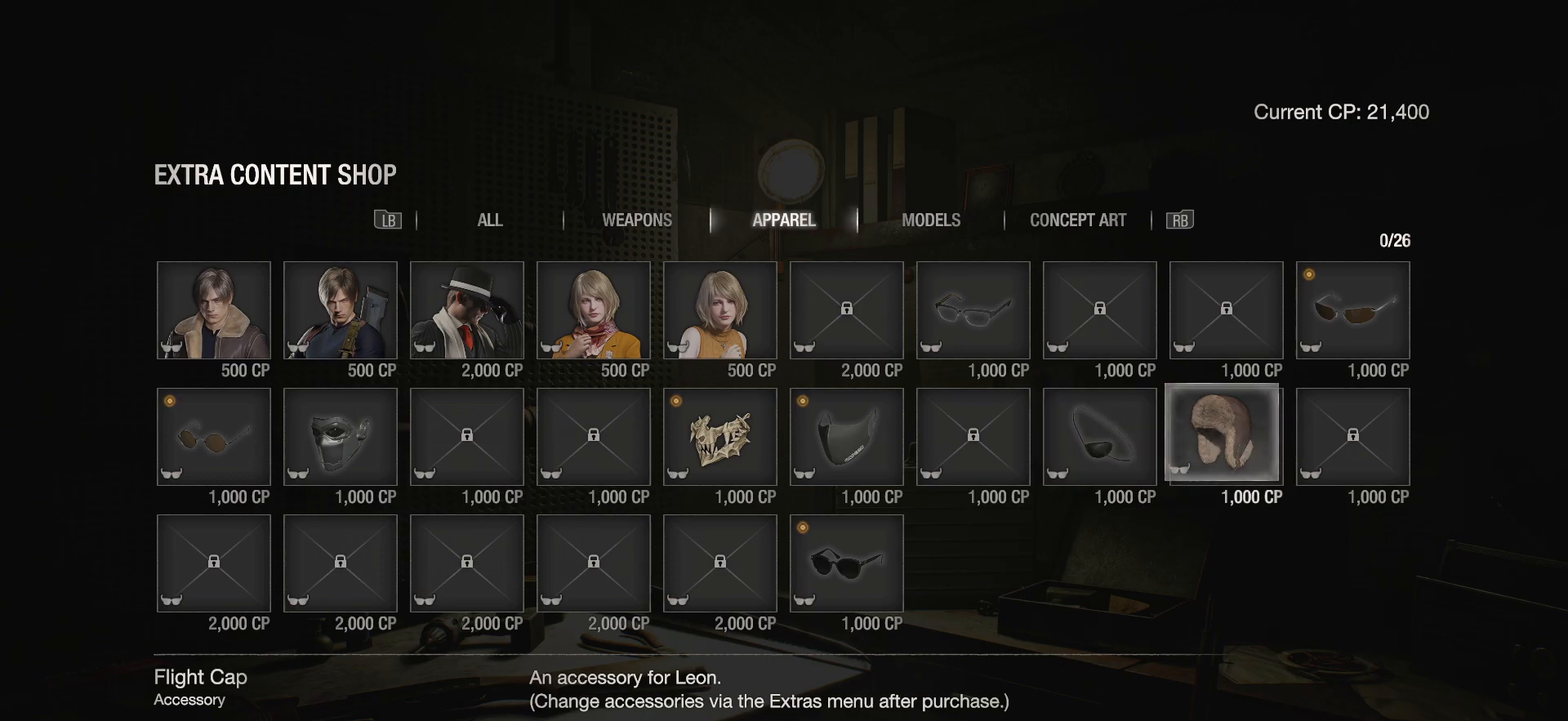
{"buttons": [], "left_stick": "center", "right_stick": "center", "events": [[250, "DPAD_UP", "down"], [383, "DPAD_UP", "up"]]}
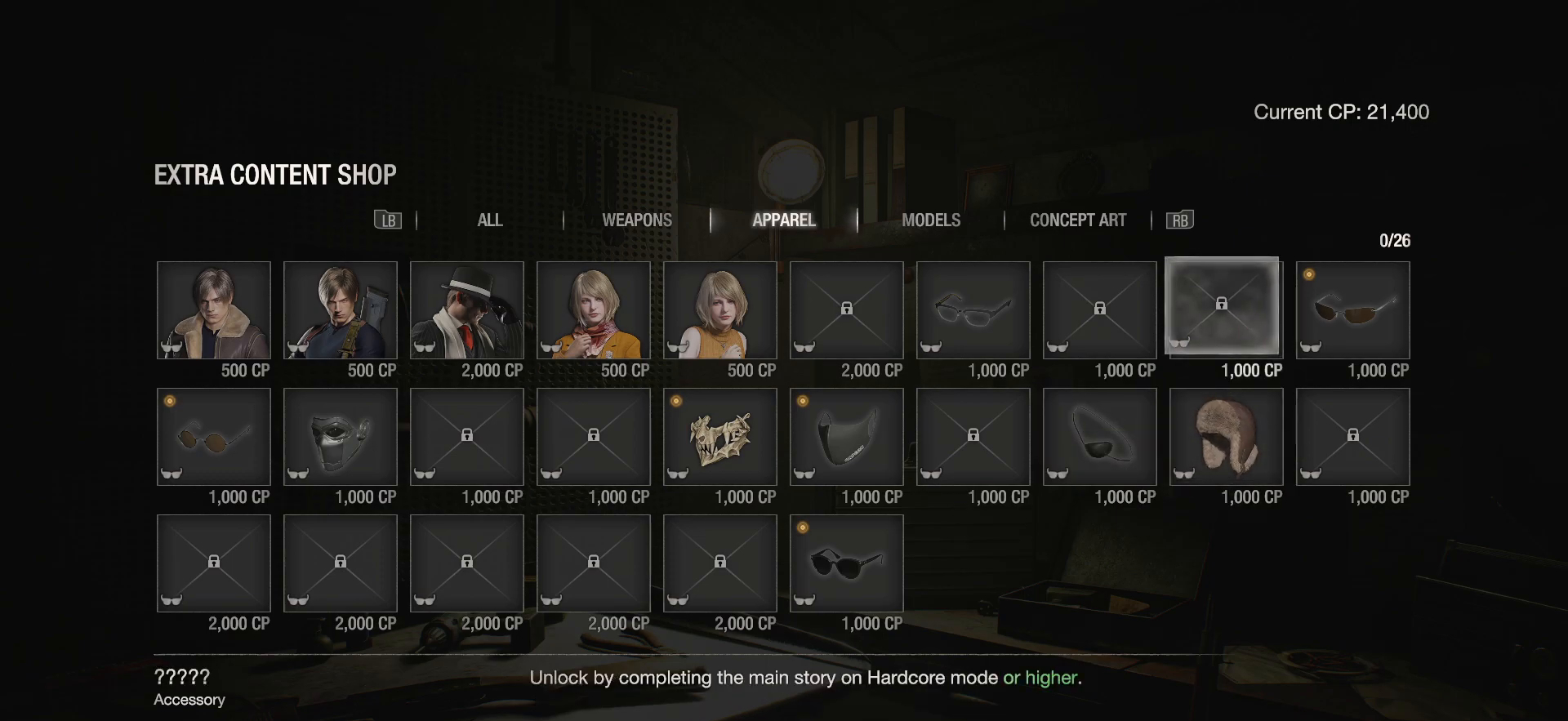
{"buttons": [], "left_stick": "center", "right_stick": "center", "events": [[17, "DPAD_RIGHT", "down"], [150, "DPAD_RIGHT", "up"]]}
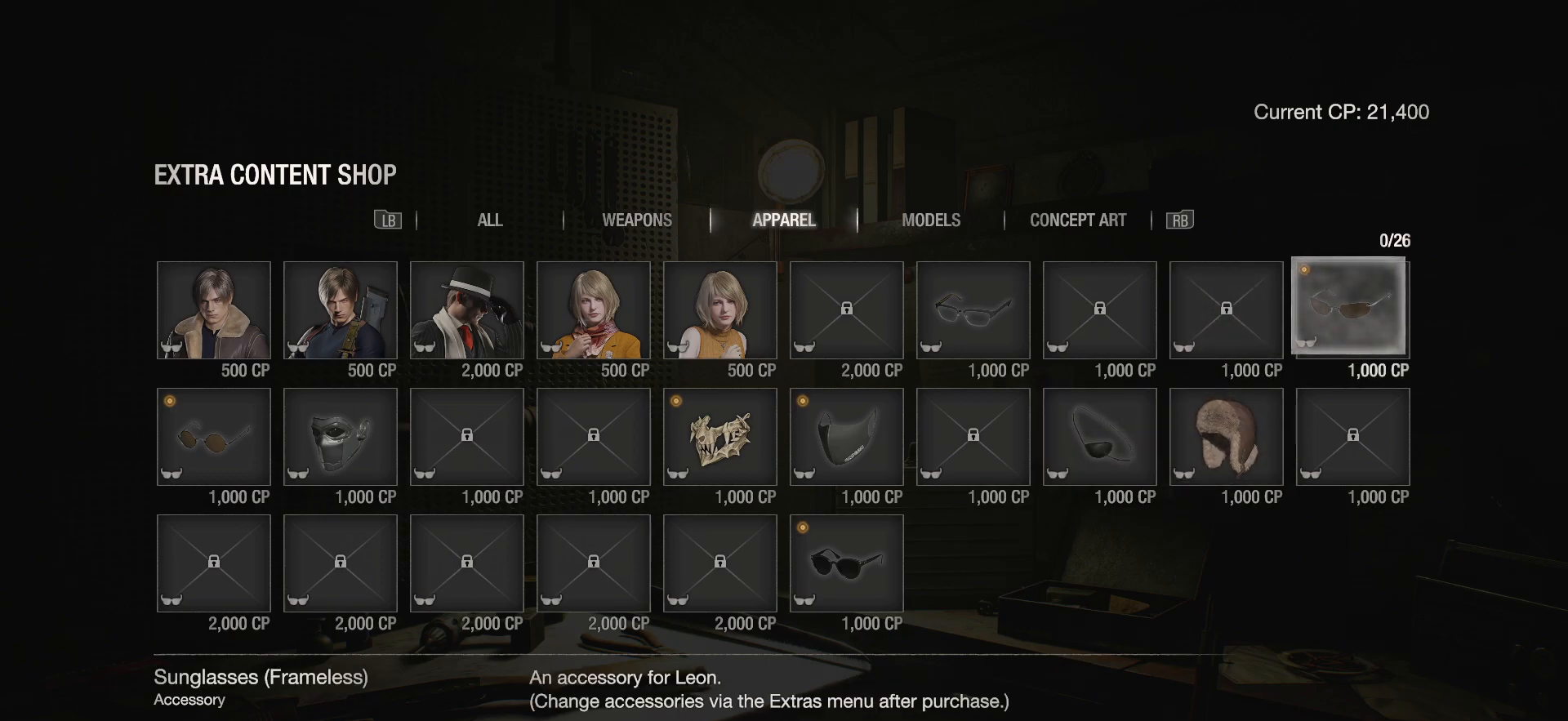
{"buttons": [], "left_stick": "center", "right_stick": "center", "events": []}
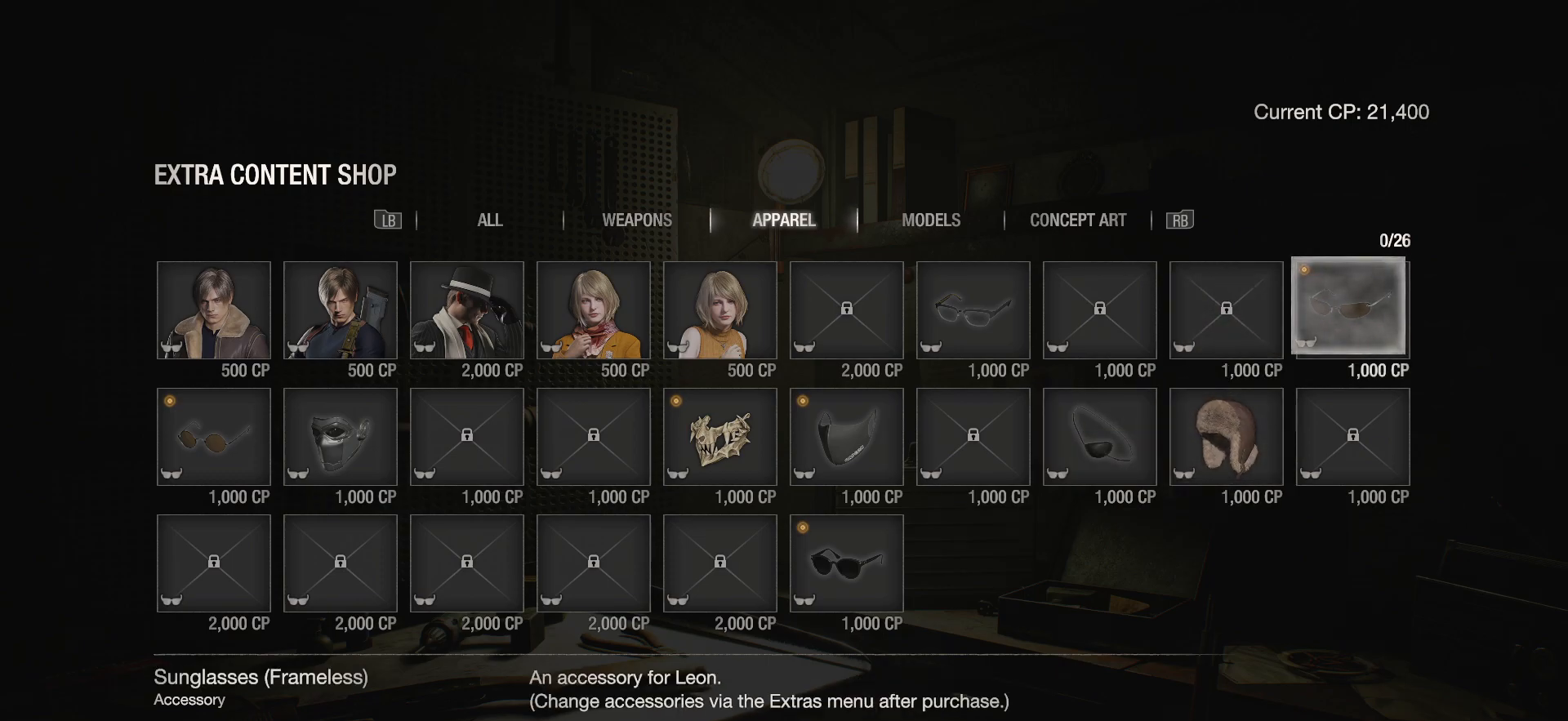
{"buttons": [], "left_stick": "center", "right_stick": "center", "events": []}
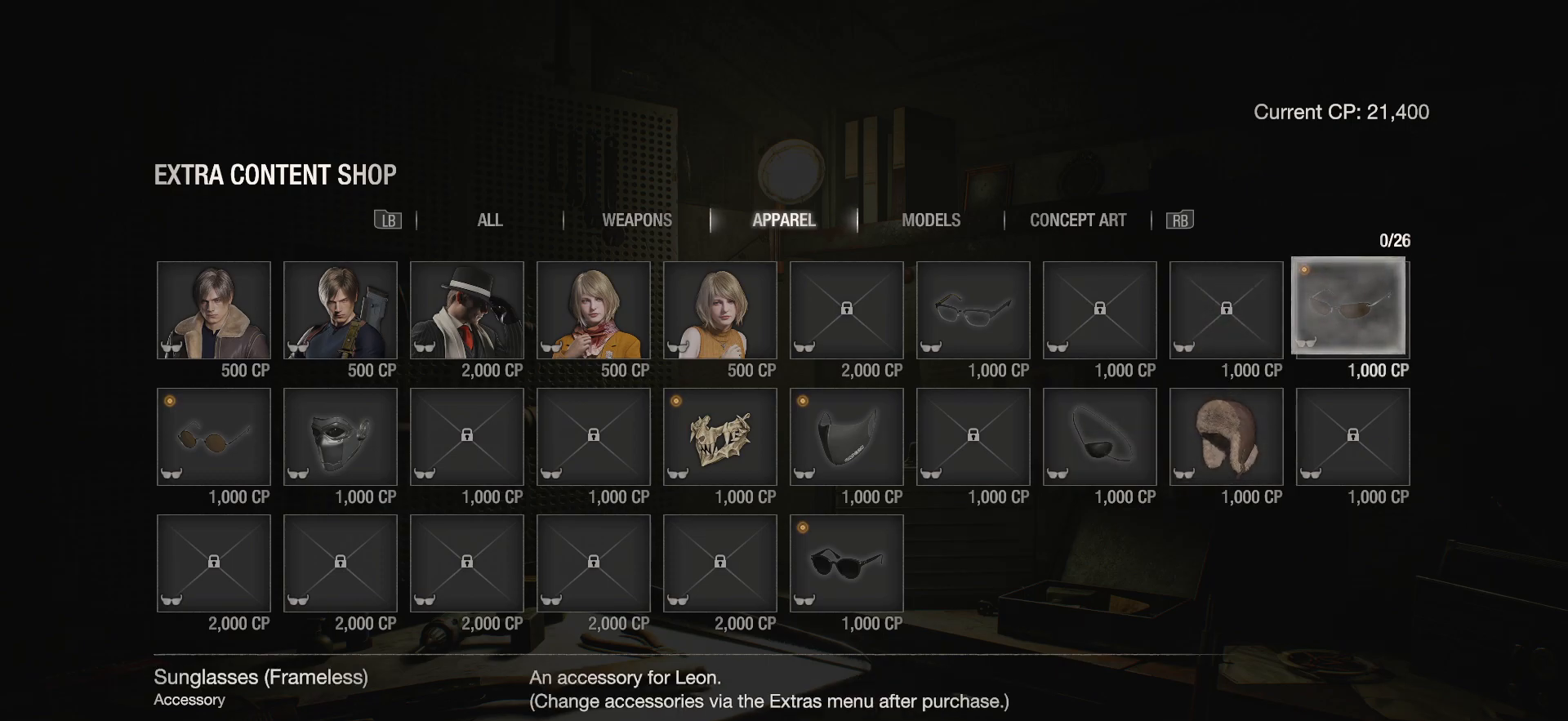
{"buttons": [], "left_stick": "center", "right_stick": "center", "events": []}
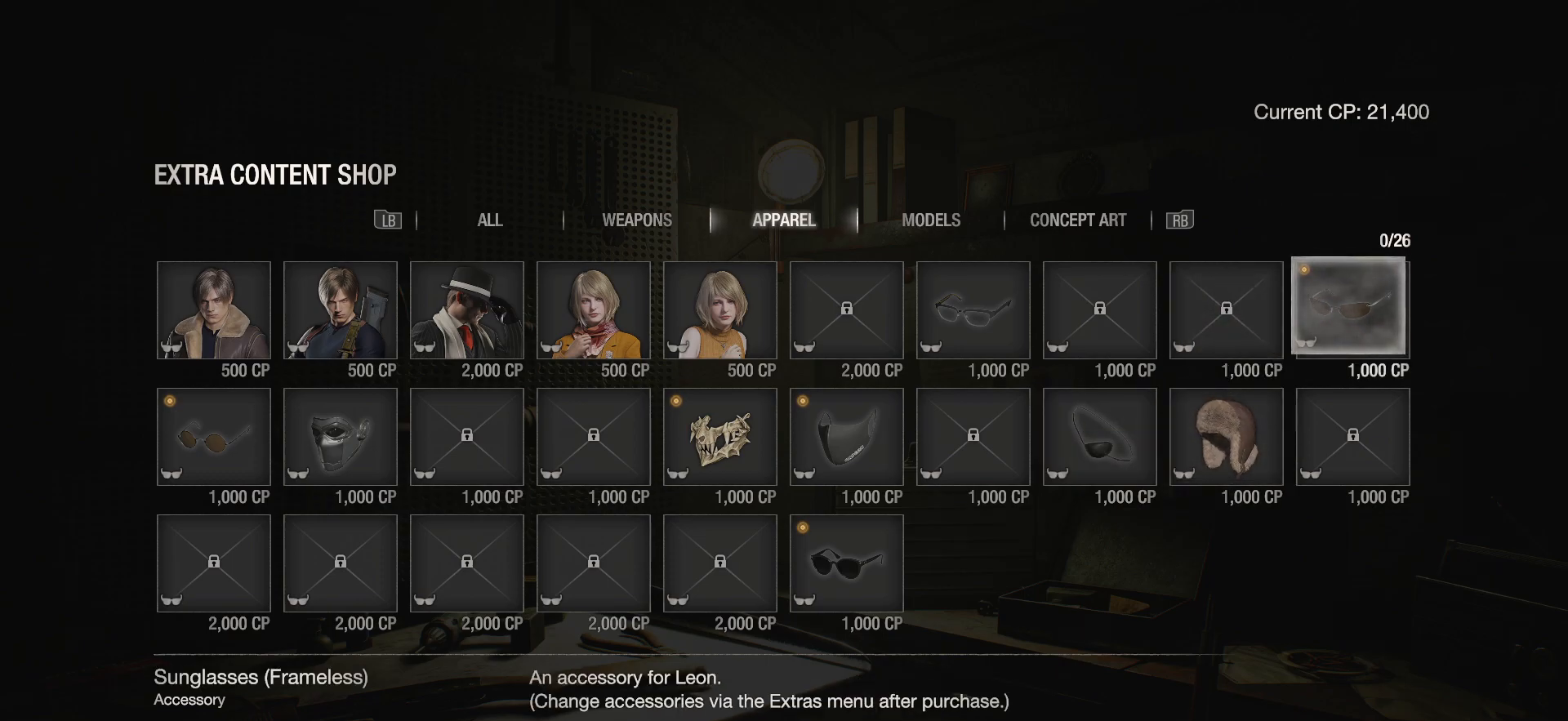
{"buttons": [], "left_stick": "center", "right_stick": "center", "events": []}
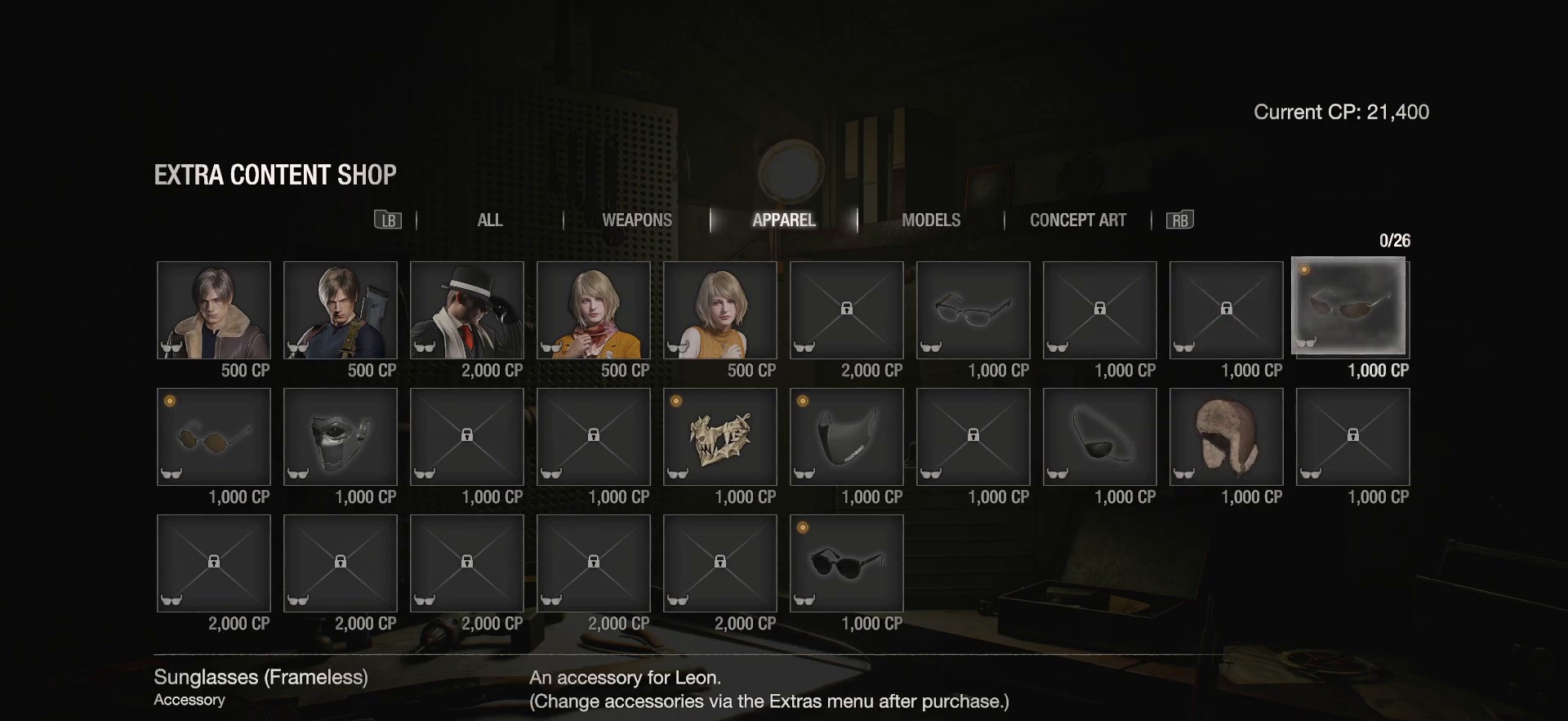
{"buttons": ["DPAD_LEFT"], "left_stick": "center", "right_stick": "center", "events": [[17, "DPAD_LEFT", "down"]]}
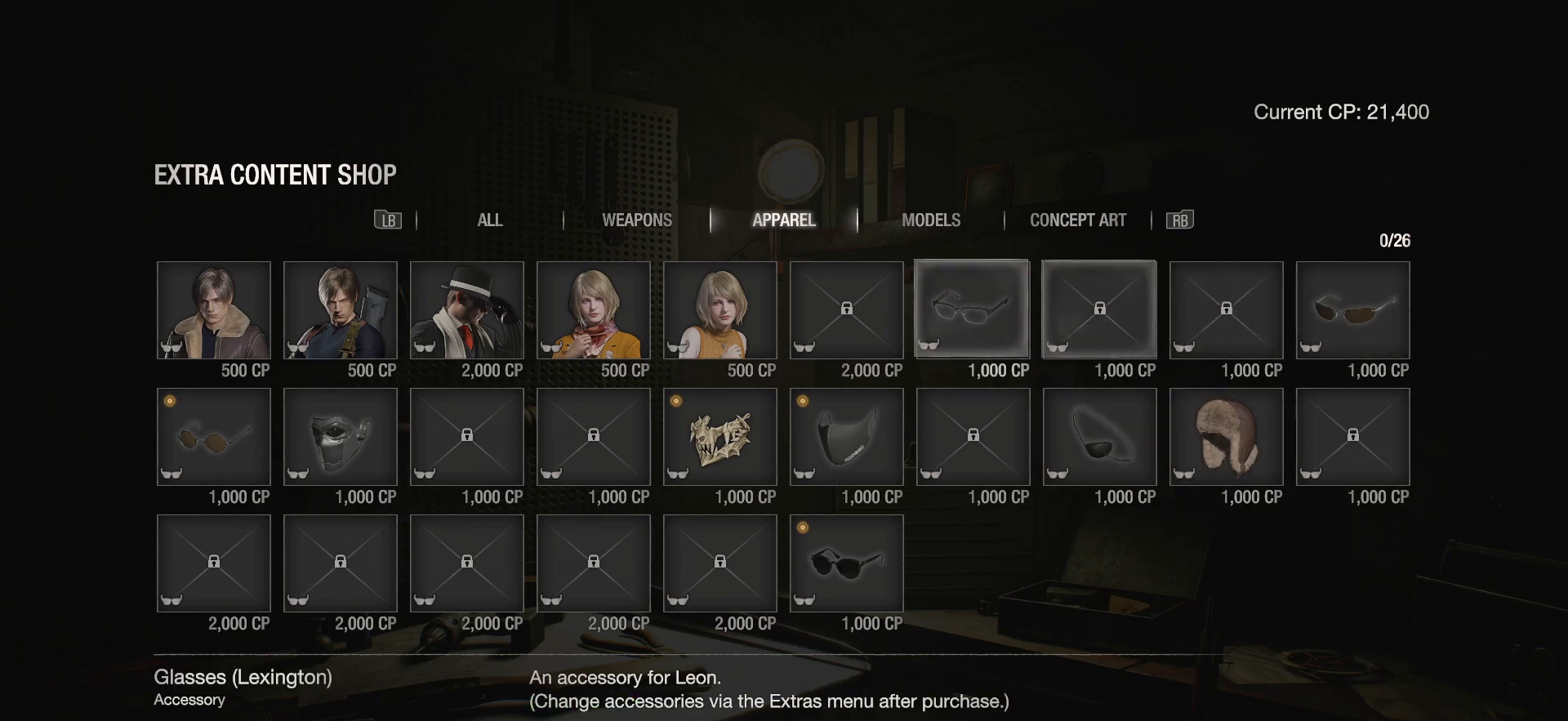
{"buttons": ["DPAD_DOWN"], "left_stick": "center", "right_stick": "center", "events": [[150, "DPAD_LEFT", "up"], [283, "DPAD_DOWN", "down"], [400, "DPAD_DOWN", "up"], [500, "DPAD_DOWN", "down"]]}
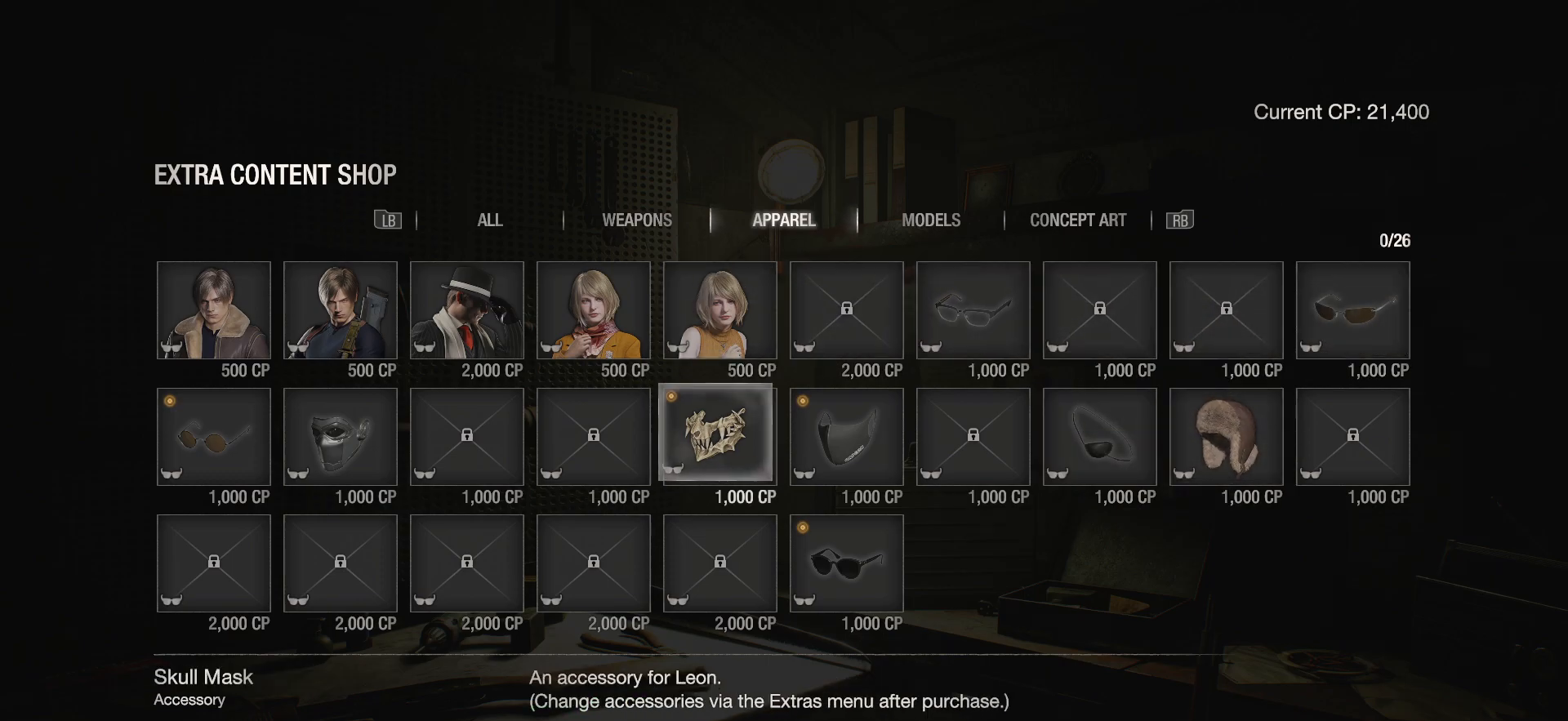
{"buttons": [], "left_stick": "center", "right_stick": "center", "events": [[100, "DPAD_DOWN", "up"], [300, "DPAD_RIGHT", "down"], [417, "DPAD_RIGHT", "up"]]}
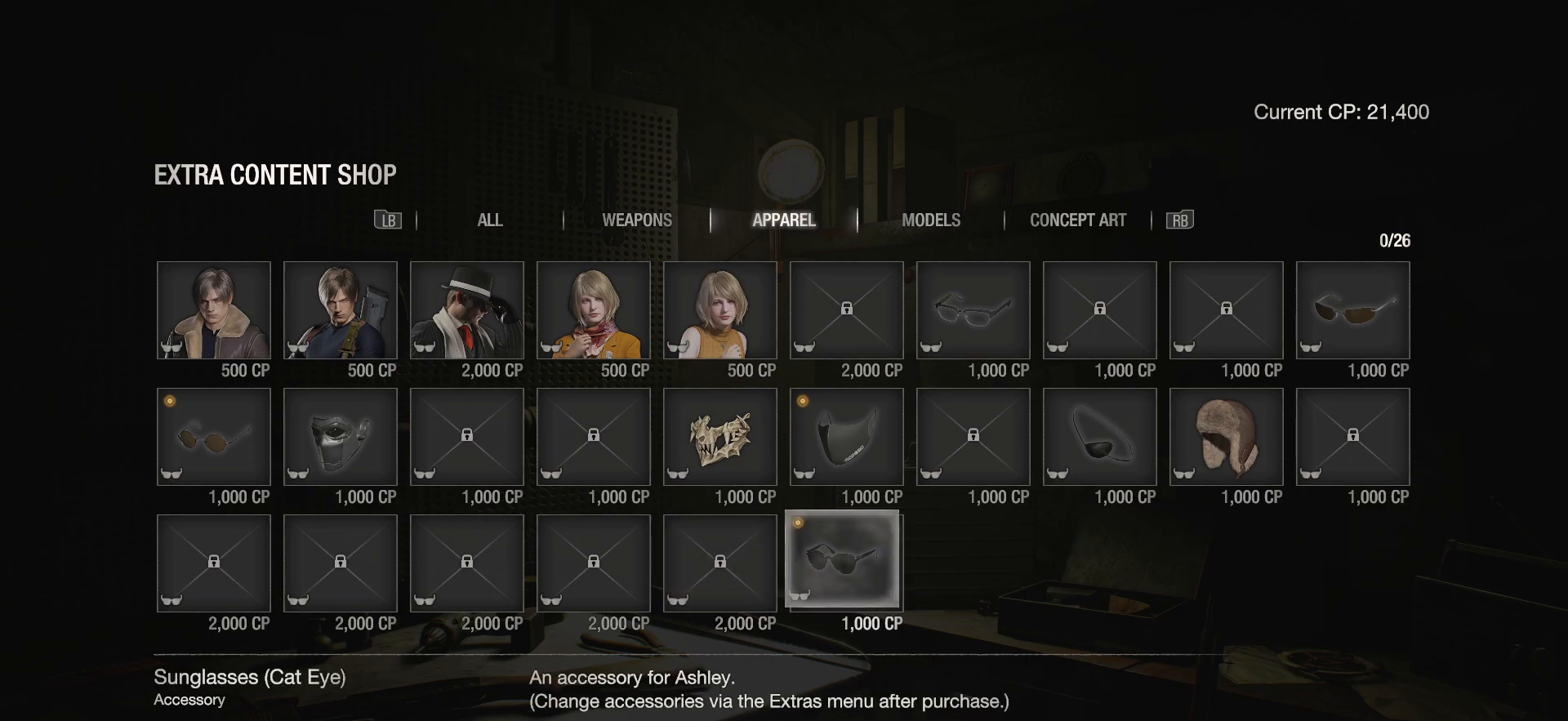
{"buttons": [], "left_stick": "center", "right_stick": "center", "events": []}
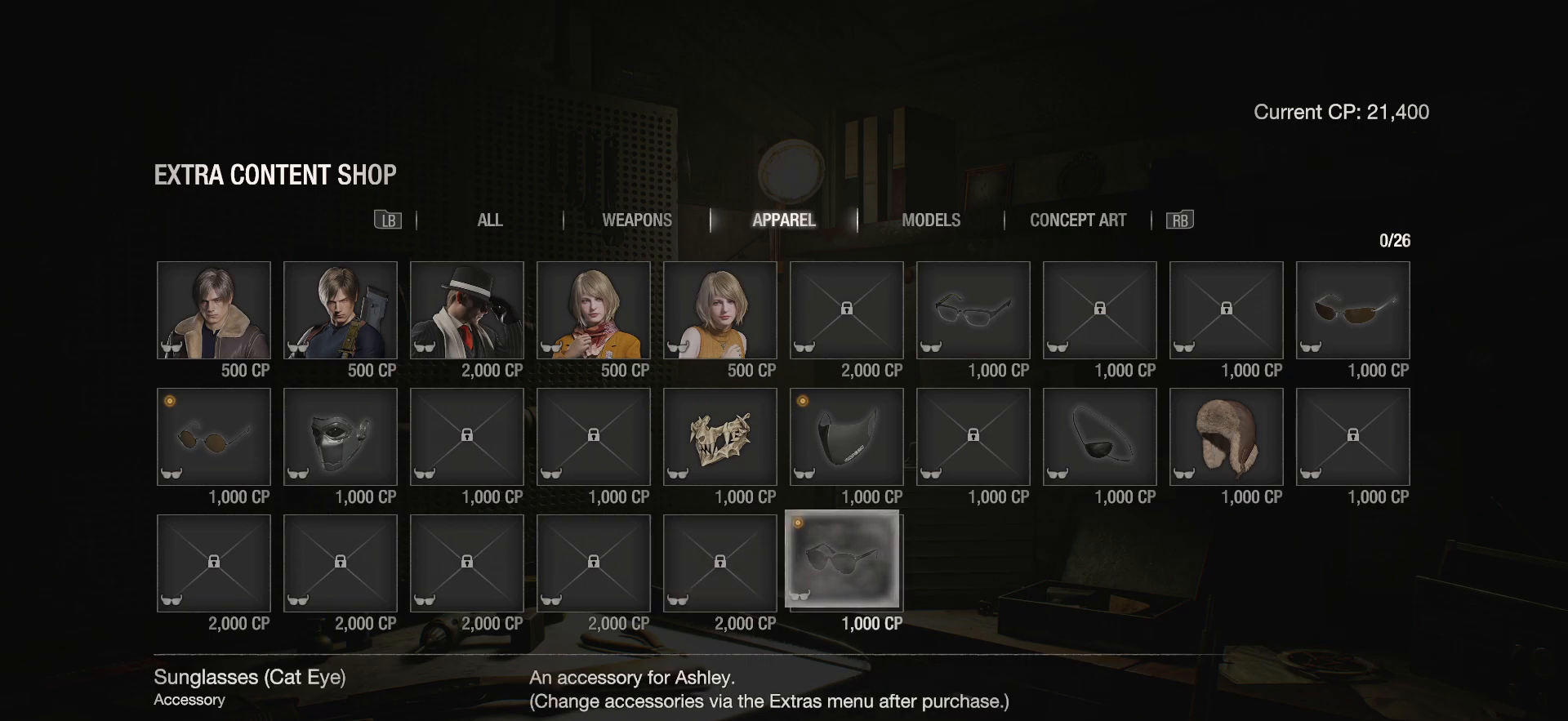
{"buttons": [], "left_stick": "center", "right_stick": "center", "events": []}
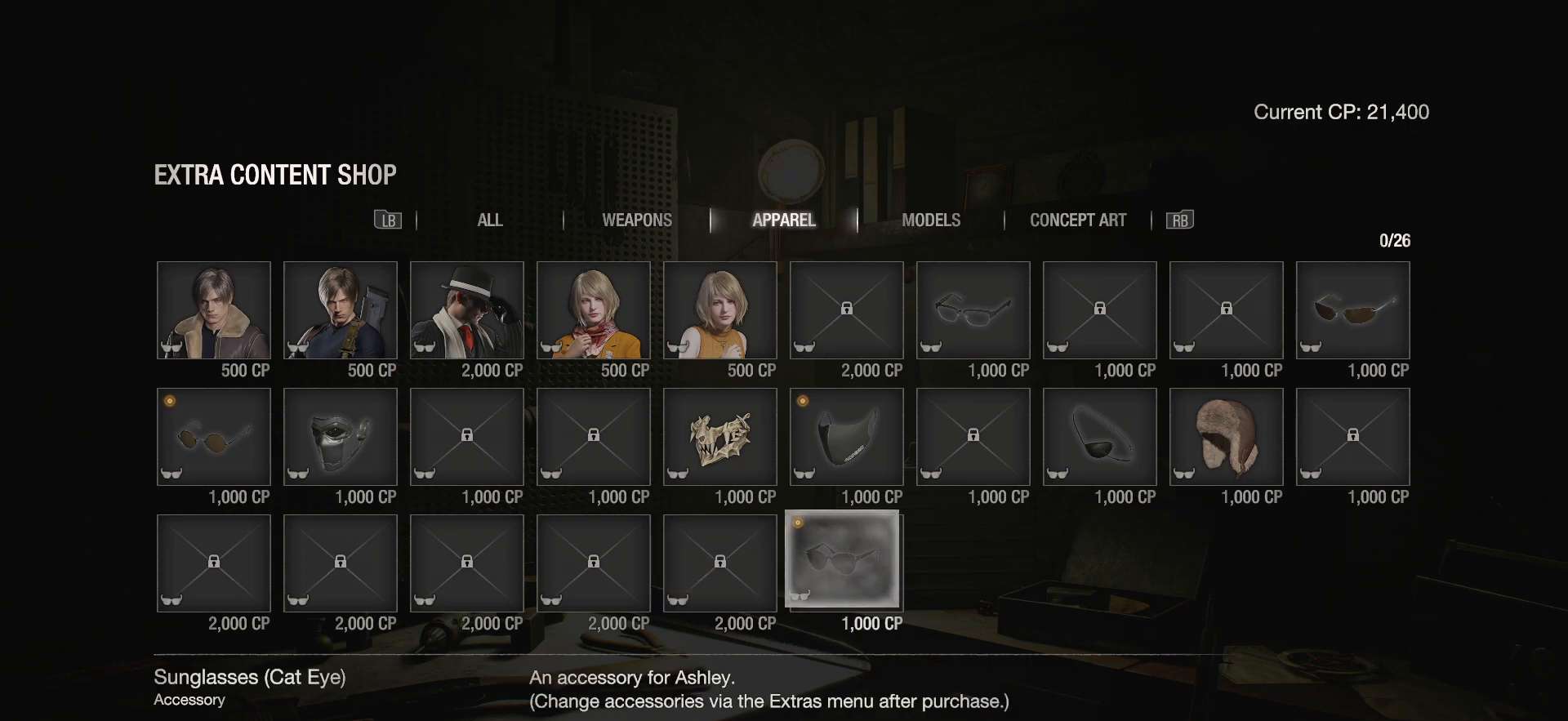
{"buttons": ["DPAD_LEFT"], "left_stick": "center", "right_stick": "center", "events": [[450, "DPAD_LEFT", "down"]]}
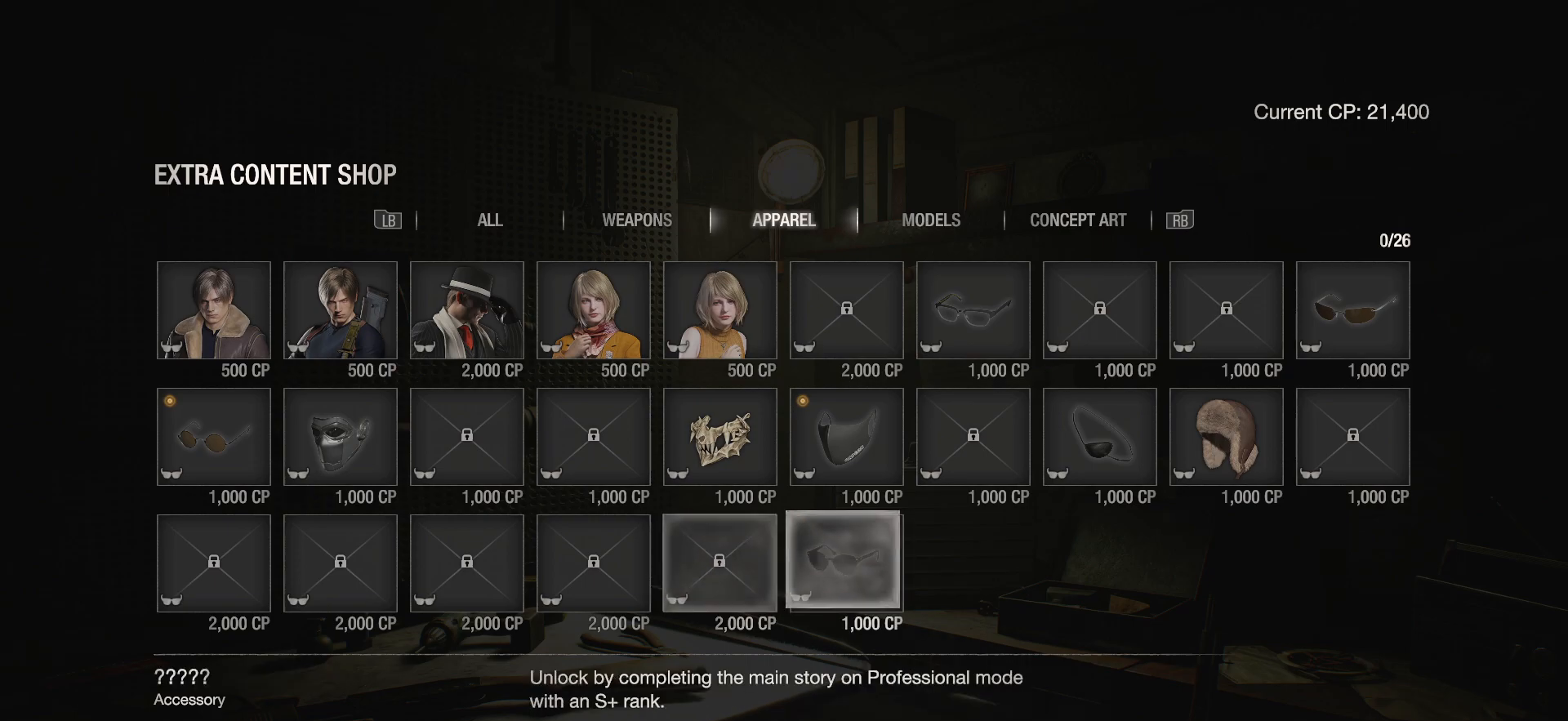
{"buttons": [], "left_stick": "center", "right_stick": "center", "events": [[50, "DPAD_LEFT", "up"], [183, "DPAD_UP", "down"], [317, "DPAD_UP", "up"]]}
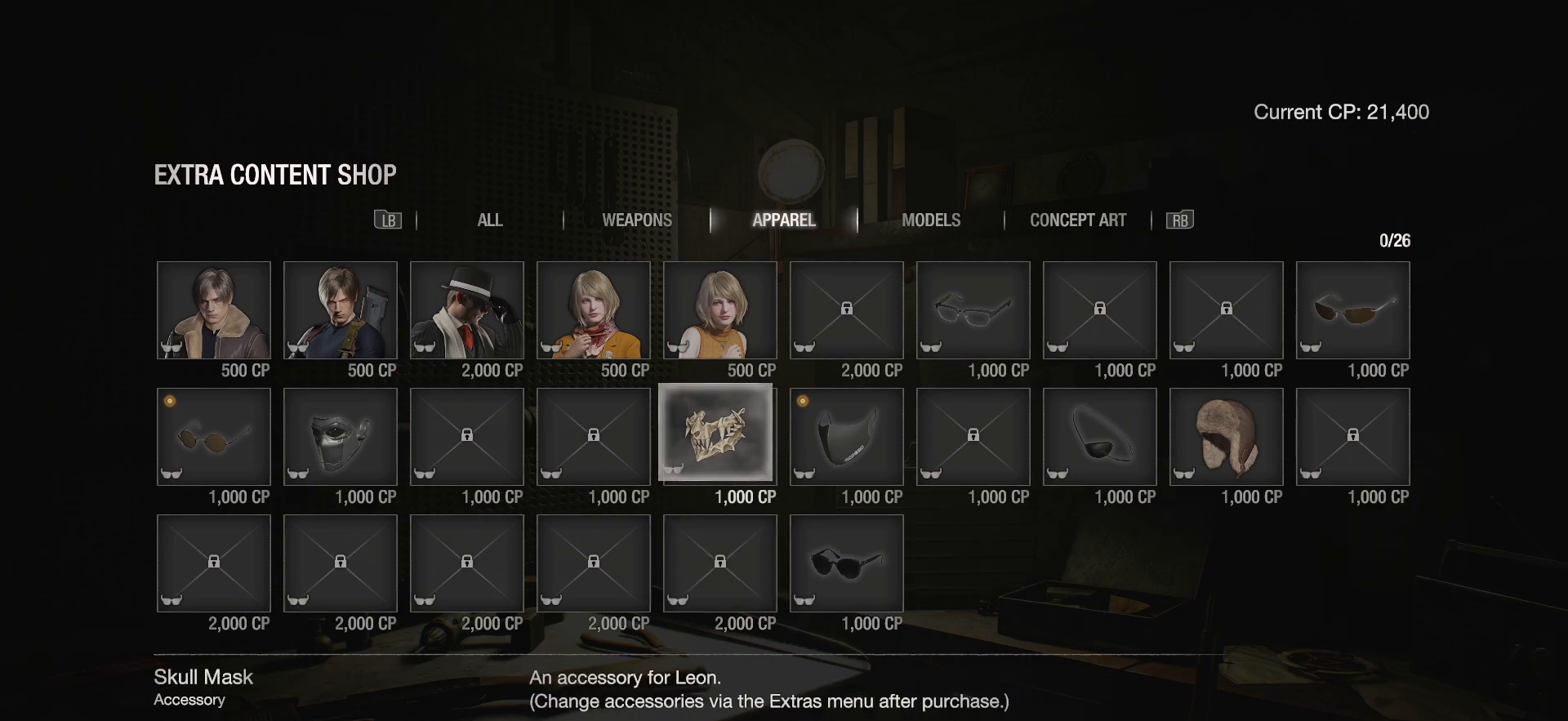
{"buttons": [], "left_stick": "center", "right_stick": "center", "events": []}
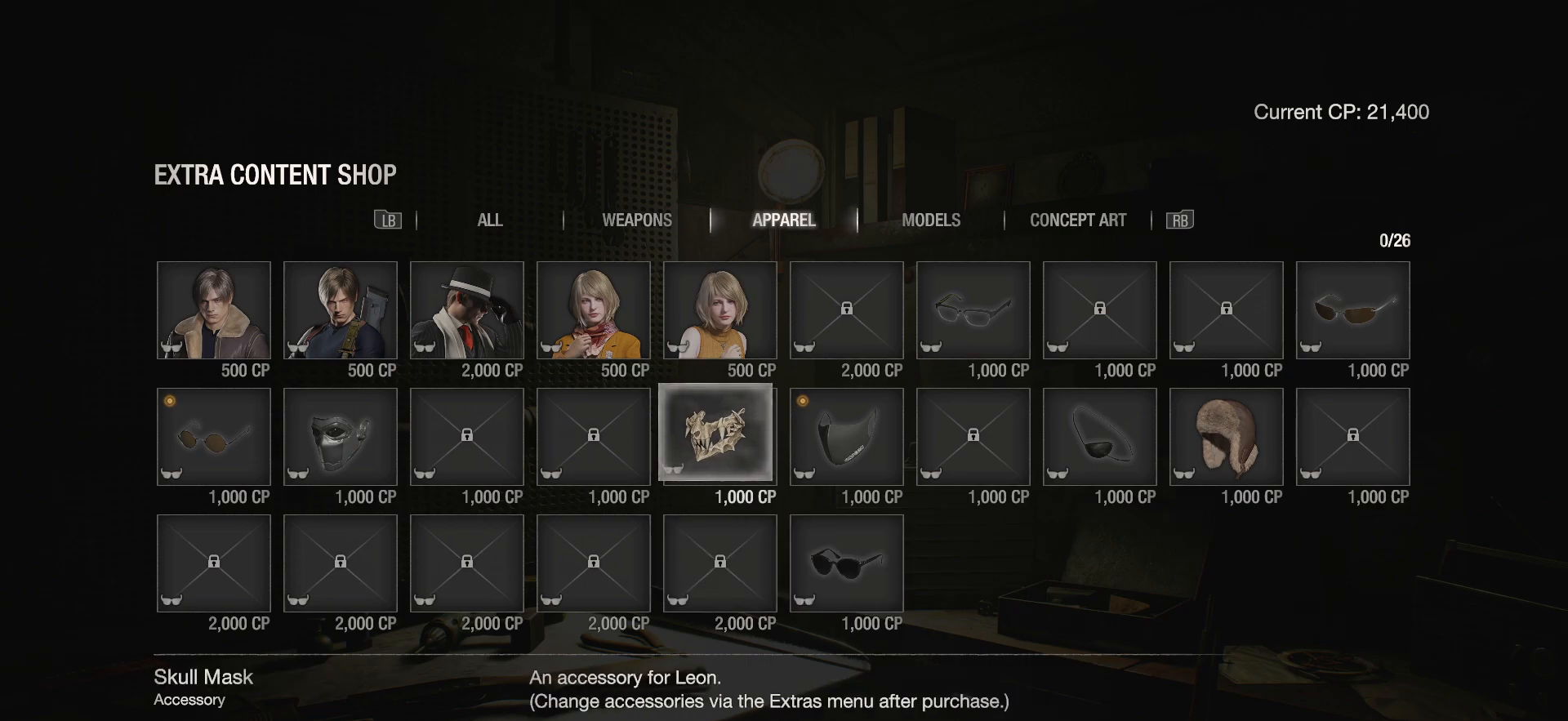
{"buttons": [], "left_stick": "center", "right_stick": "center", "events": []}
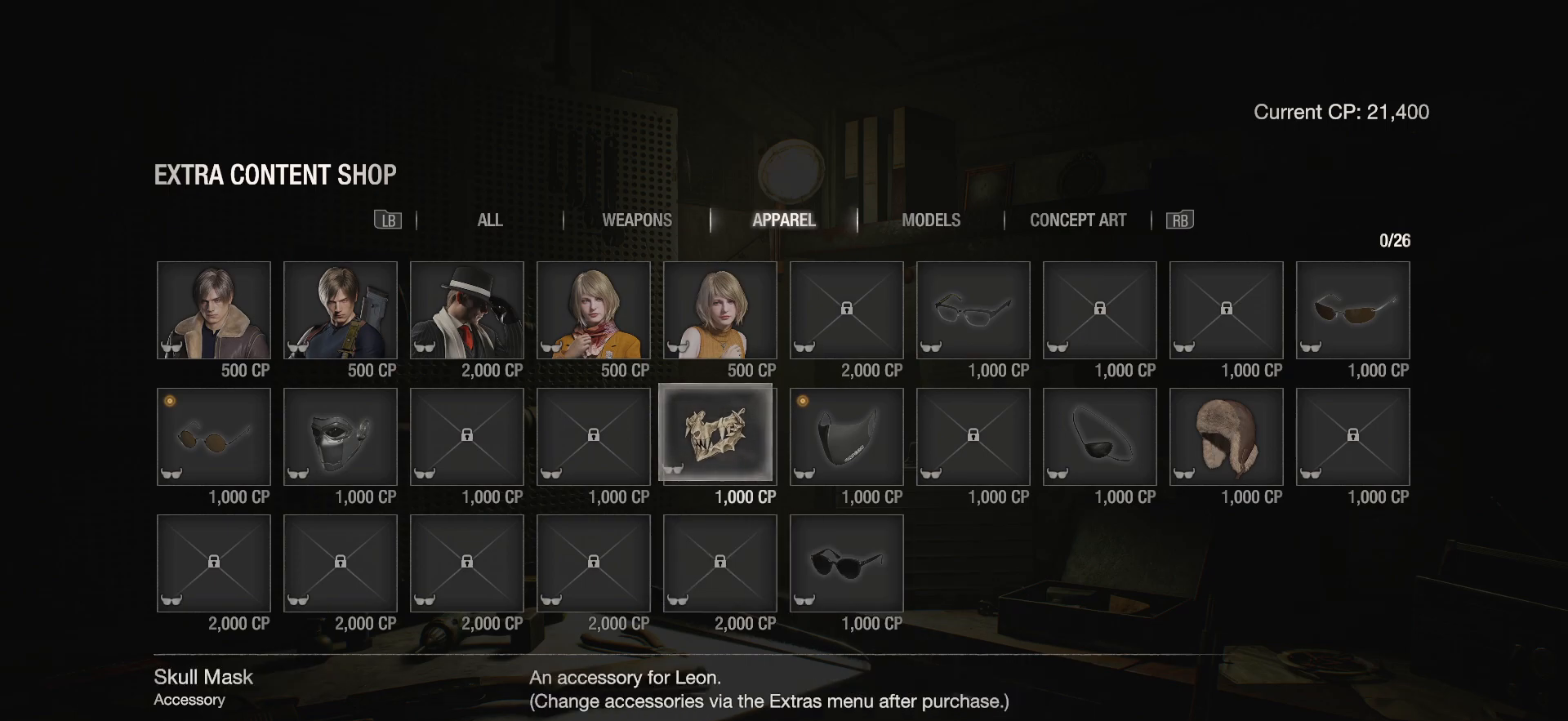
{"buttons": [], "left_stick": "center", "right_stick": "center", "events": [[150, "DPAD_RIGHT", "down"], [300, "DPAD_RIGHT", "up"]]}